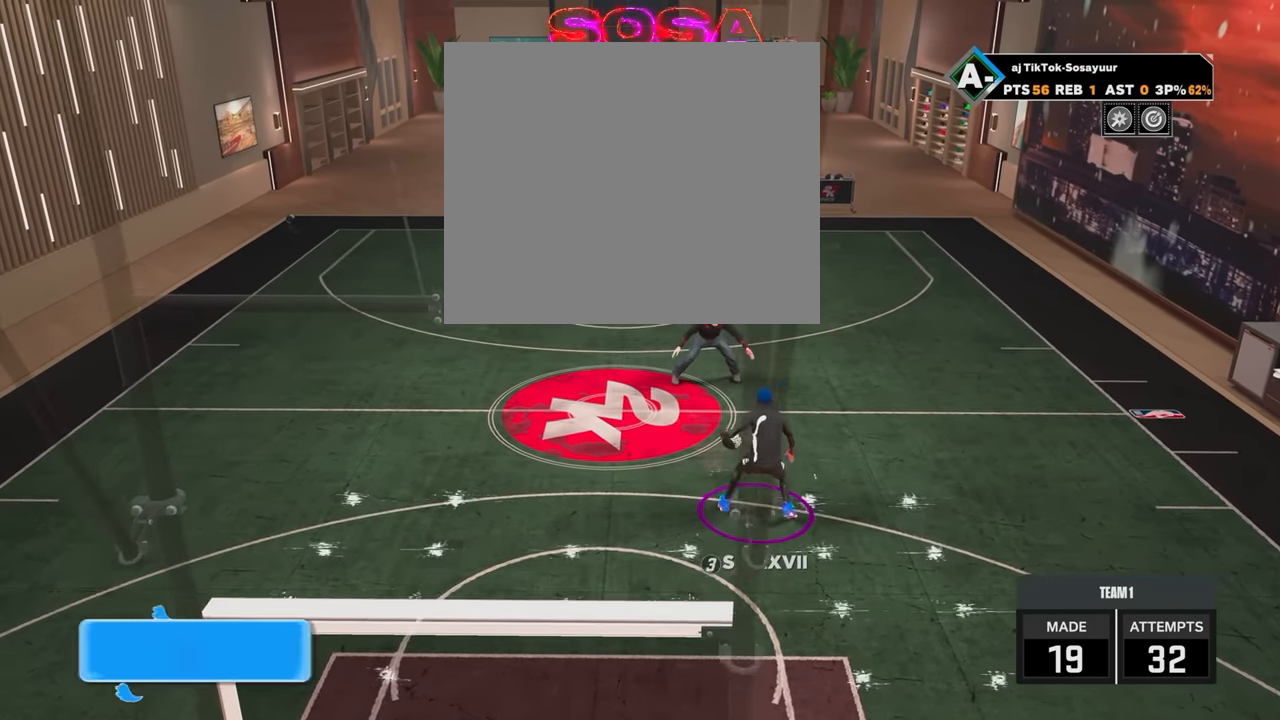
Gameplay with a controller (PlayStation layout); each line is a JSON object with the inputs held at the frame after it. "events" lists button and stick changes between this image and that frame as [ms after this image, input, new state], when the widget could be followed in between.
{"buttons": [], "left_stick": "center", "right_stick": "center", "events": [[384, "R2", "up"]]}
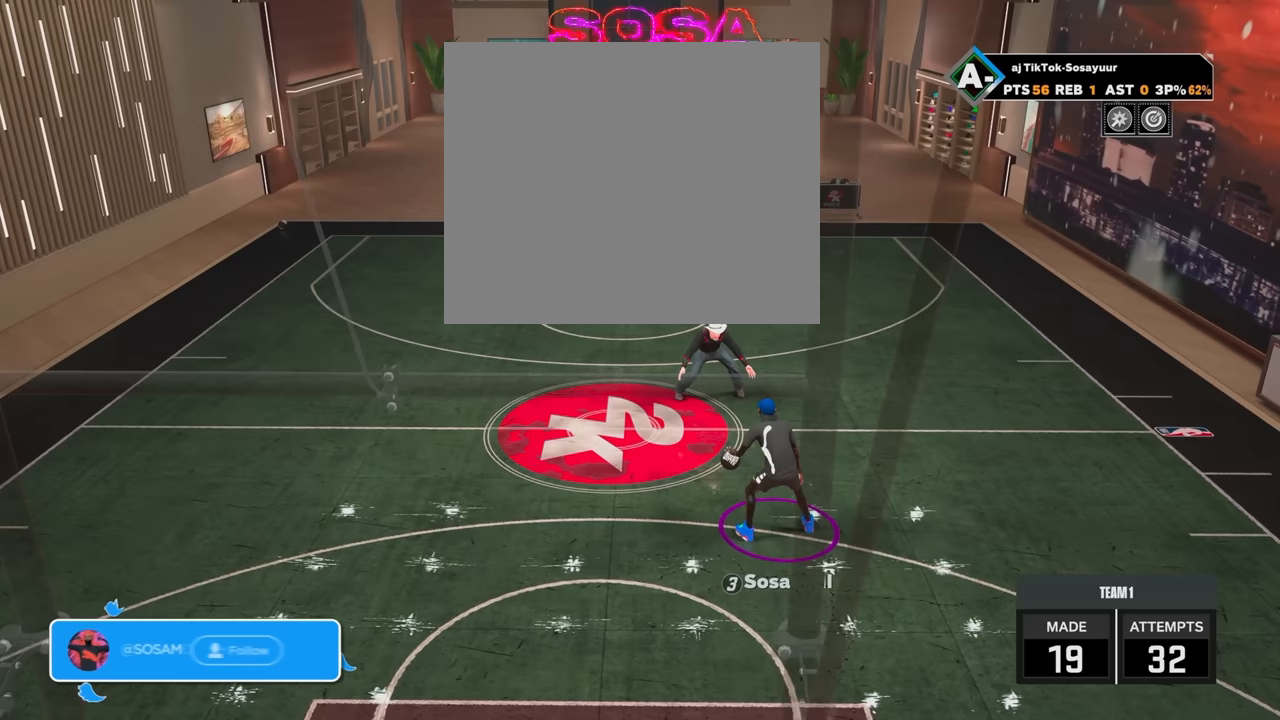
{"buttons": ["R2"], "left_stick": "down-left", "right_stick": "center", "events": [[267, "R2", "down"], [267, "right_stick", "down-right"], [333, "right_stick", "center"], [467, "left_stick", "down-left"]]}
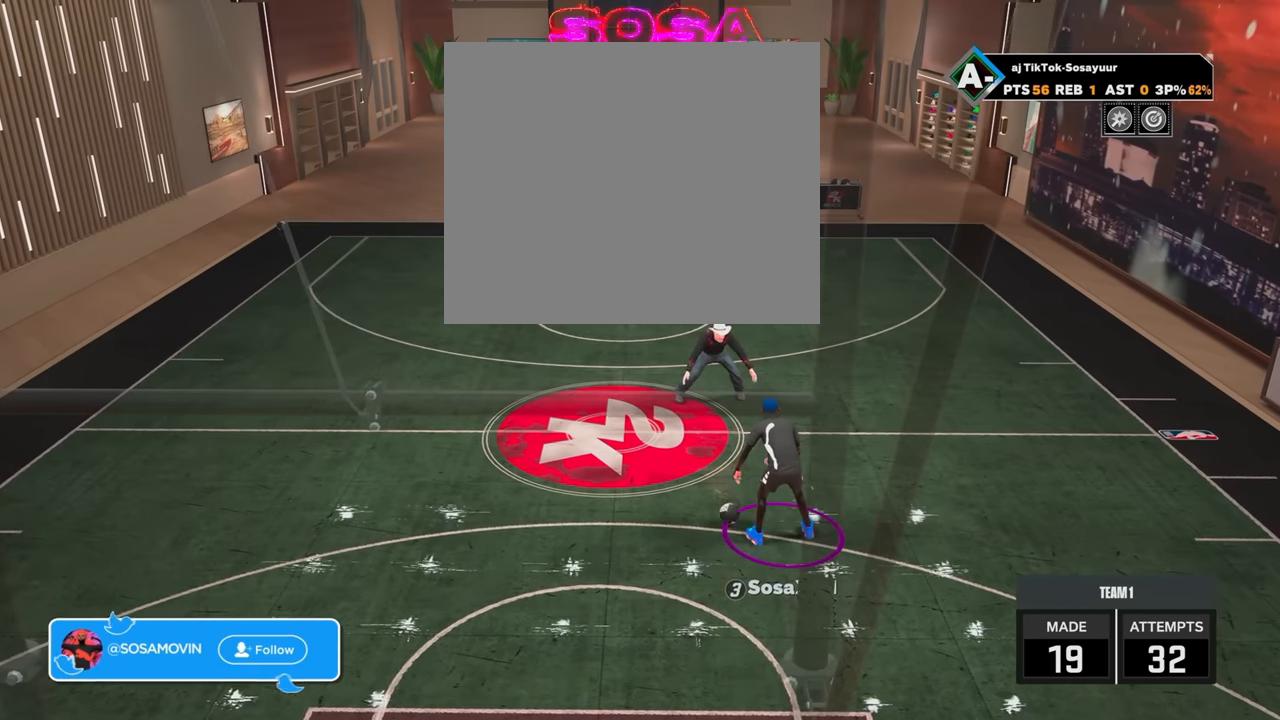
{"buttons": ["R2"], "left_stick": "center", "right_stick": "center", "events": [[183, "left_stick", "center"]]}
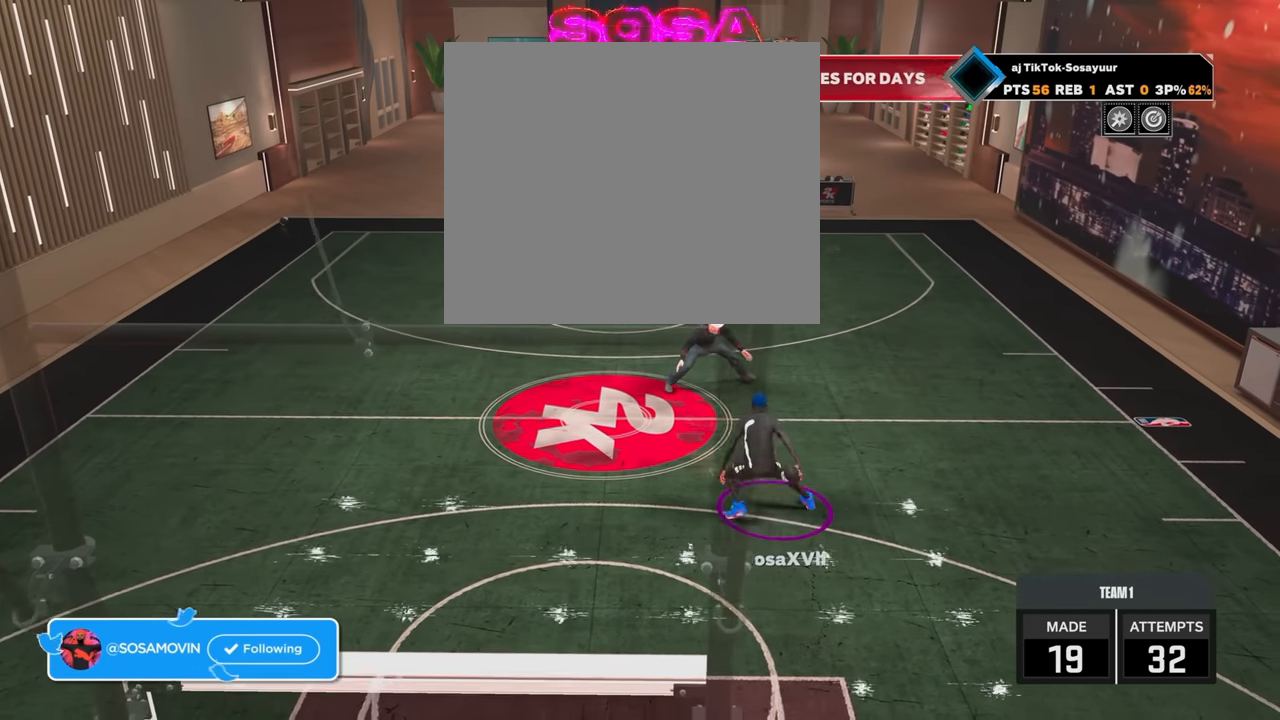
{"buttons": ["R2"], "left_stick": "down-right", "right_stick": "center", "events": [[167, "right_stick", "down-left"], [267, "right_stick", "center"], [367, "left_stick", "down-right"]]}
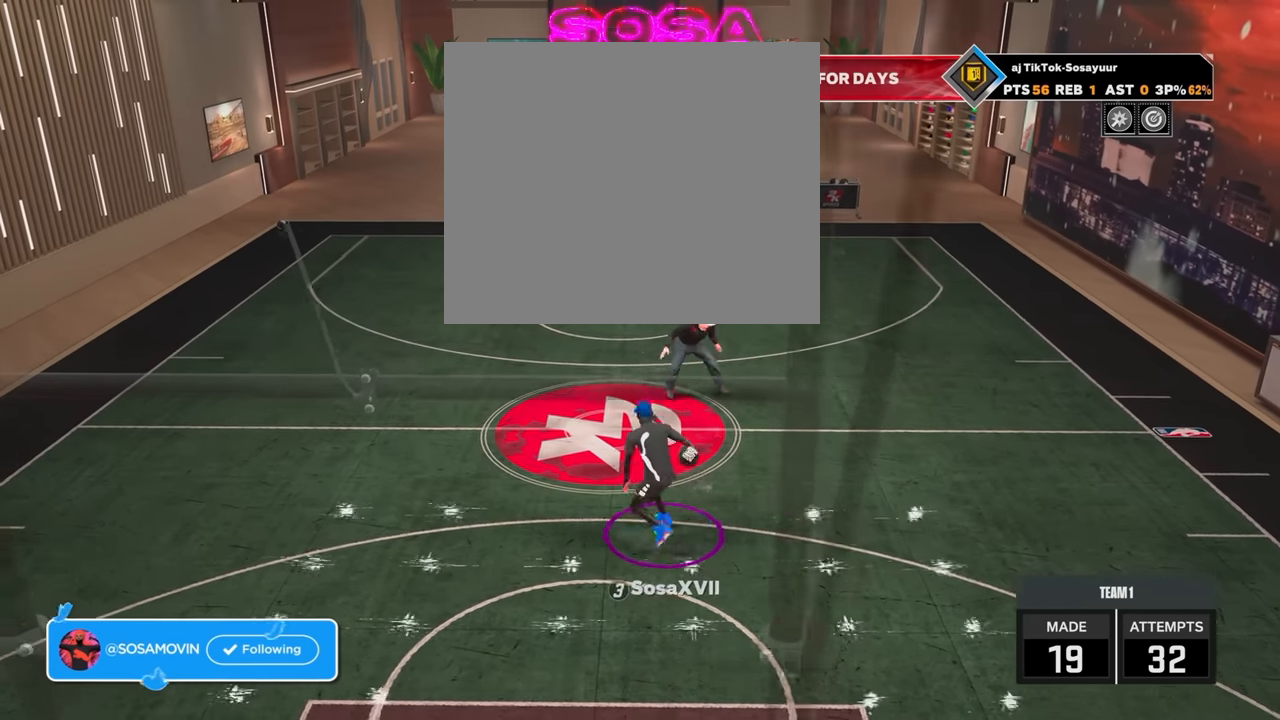
{"buttons": ["R2"], "left_stick": "center", "right_stick": "center", "events": [[17, "left_stick", "center"]]}
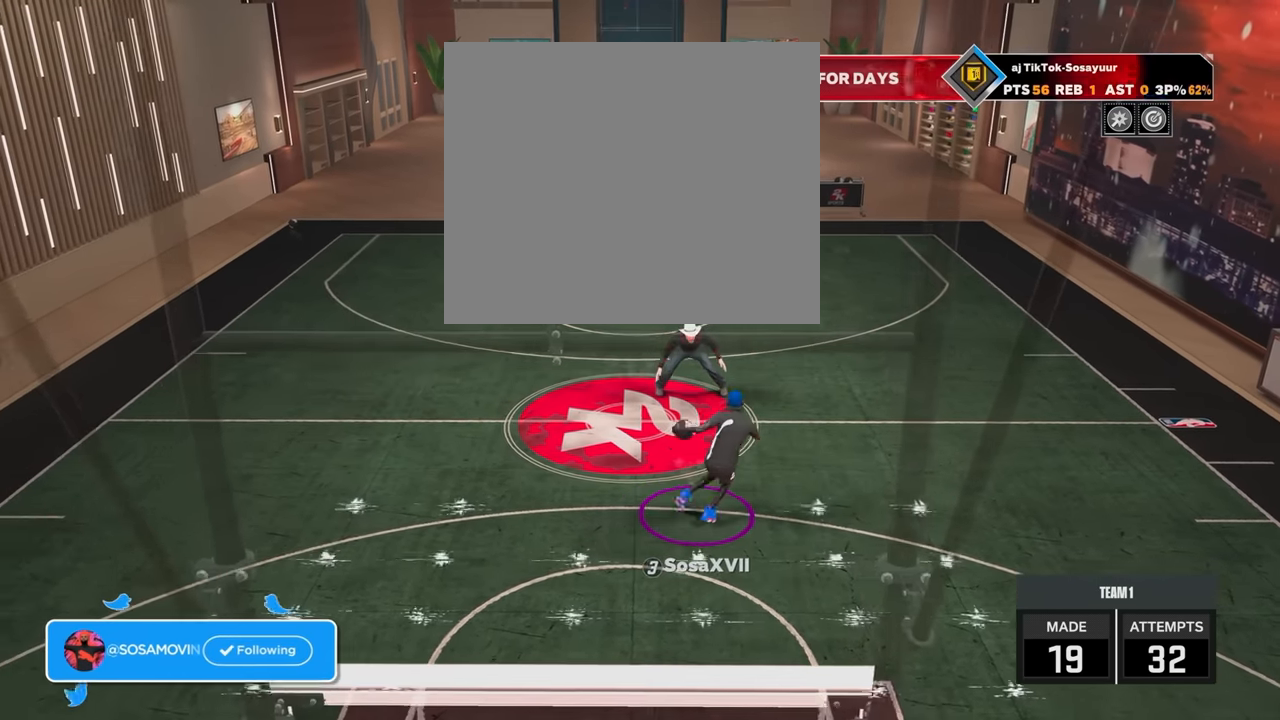
{"buttons": ["R2"], "left_stick": "center", "right_stick": "center", "events": [[117, "right_stick", "down-right"], [167, "right_stick", "center"], [267, "left_stick", "down-left"], [433, "left_stick", "center"]]}
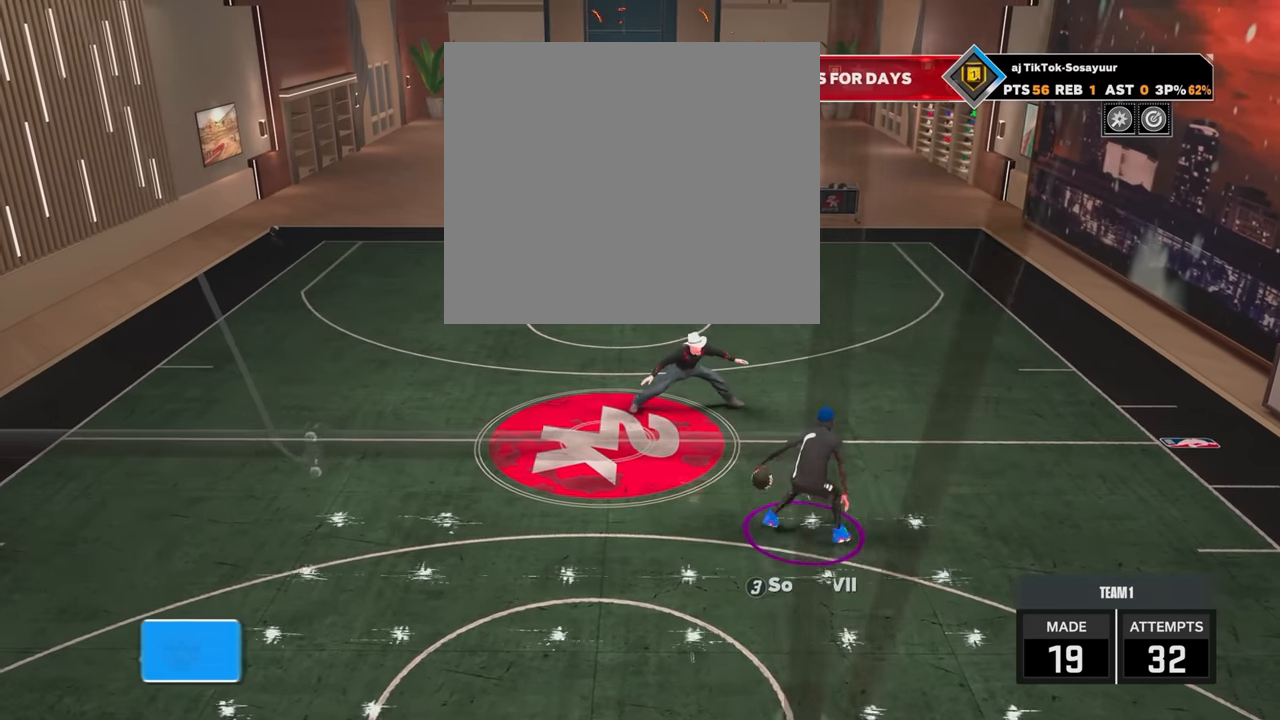
{"buttons": ["R2"], "left_stick": "center", "right_stick": "center", "events": [[367, "right_stick", "down"], [467, "right_stick", "center"]]}
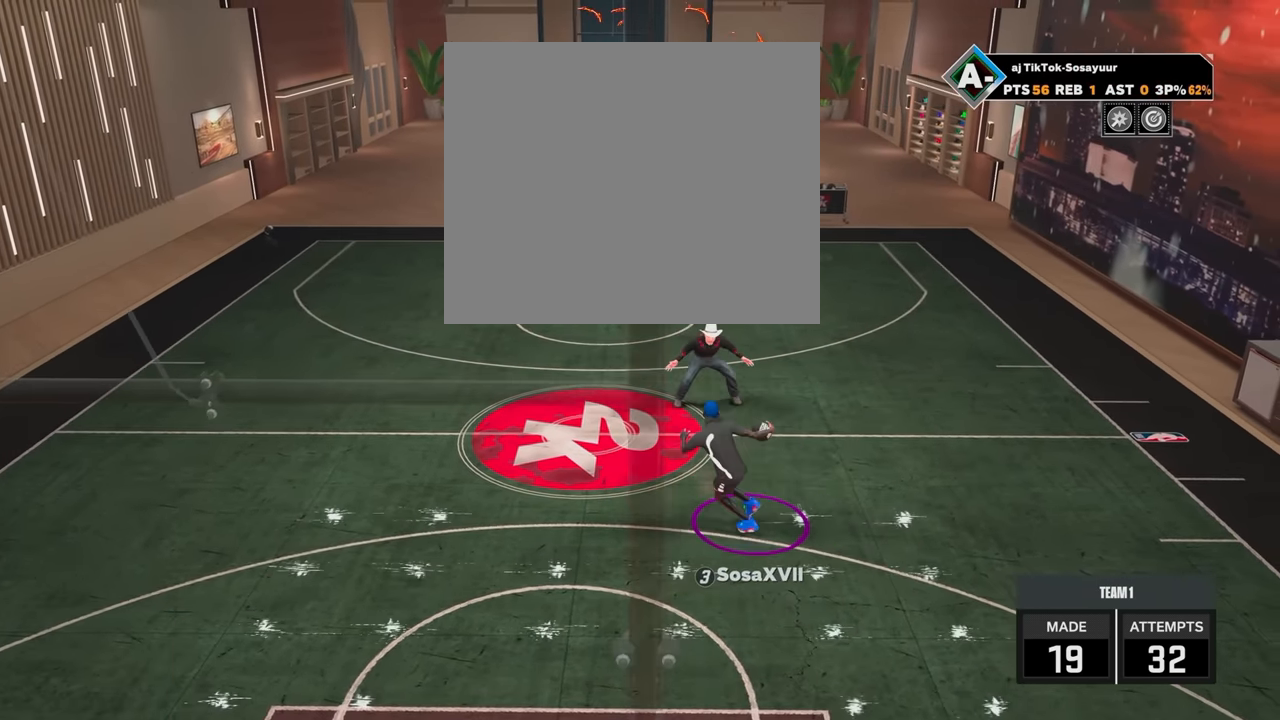
{"buttons": [], "left_stick": "center", "right_stick": "center", "events": [[67, "left_stick", "down-right"], [267, "left_stick", "center"], [333, "R2", "up"]]}
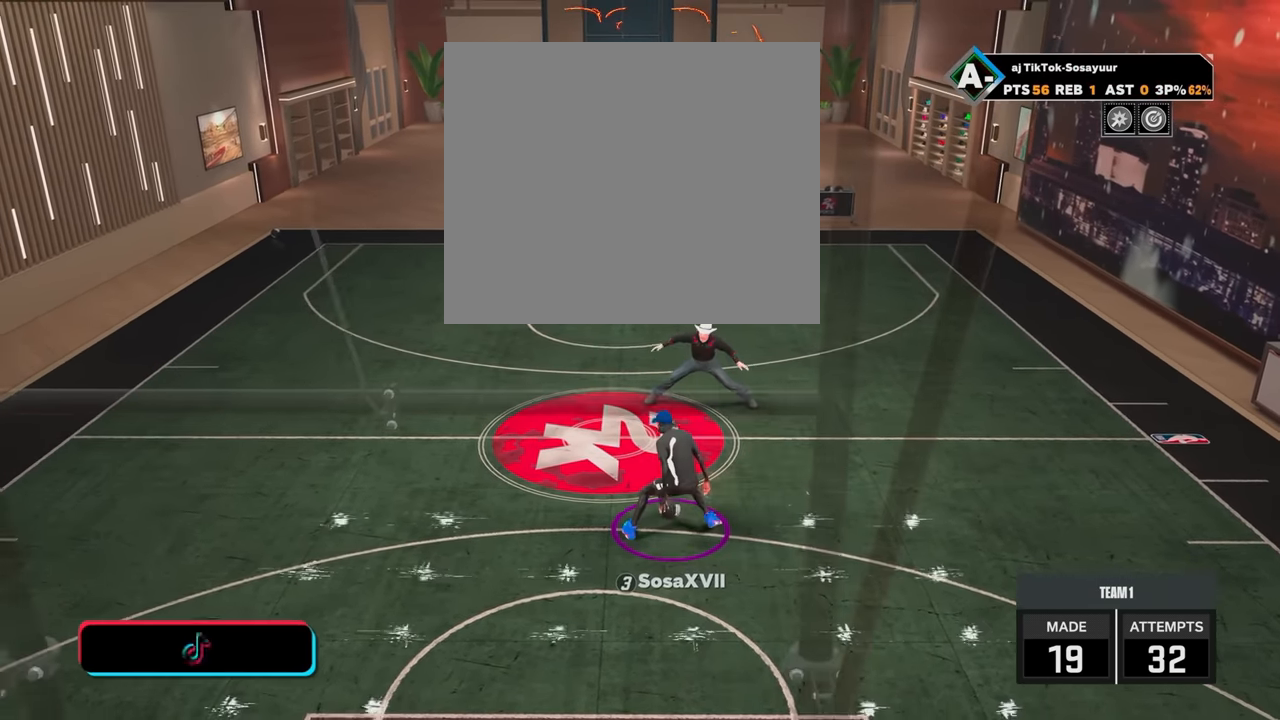
{"buttons": [], "left_stick": "left", "right_stick": "center", "events": [[233, "R2", "down"], [233, "left_stick", "up-left"], [367, "left_stick", "left"], [467, "R2", "up"]]}
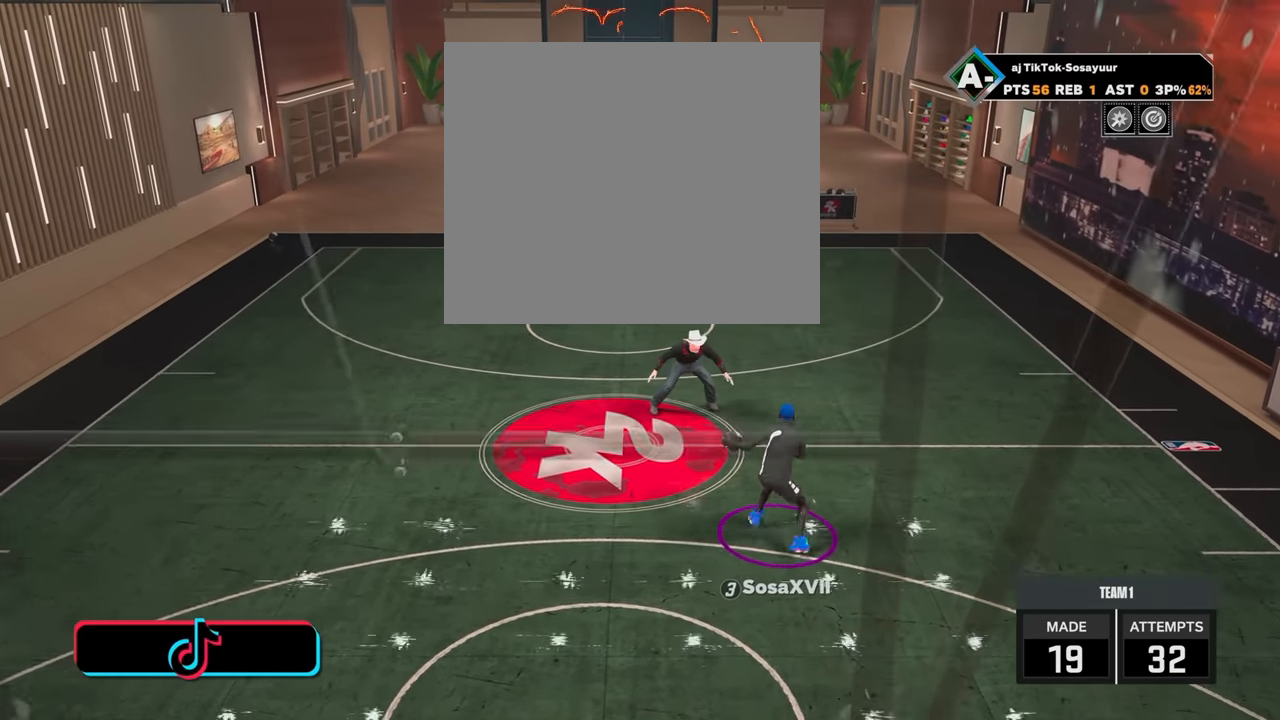
{"buttons": [], "left_stick": "center", "right_stick": "center", "events": [[67, "left_stick", "center"]]}
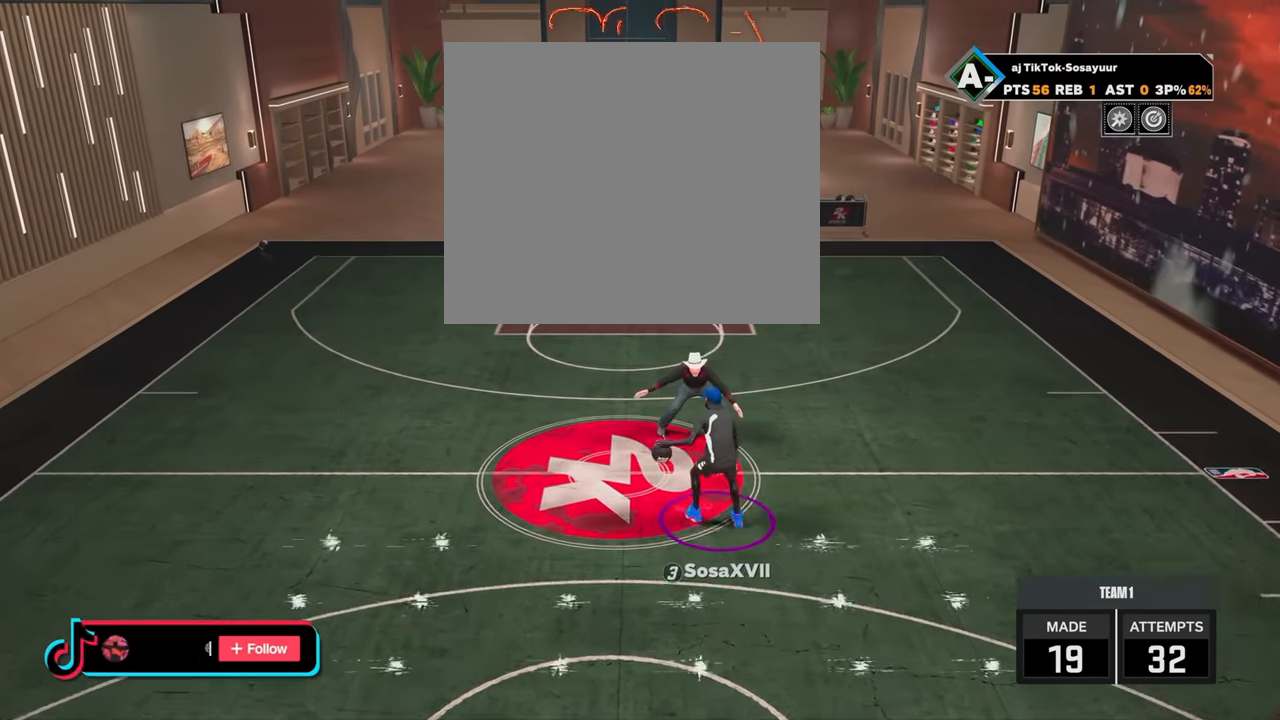
{"buttons": [], "left_stick": "down", "right_stick": "center", "events": [[217, "left_stick", "down"]]}
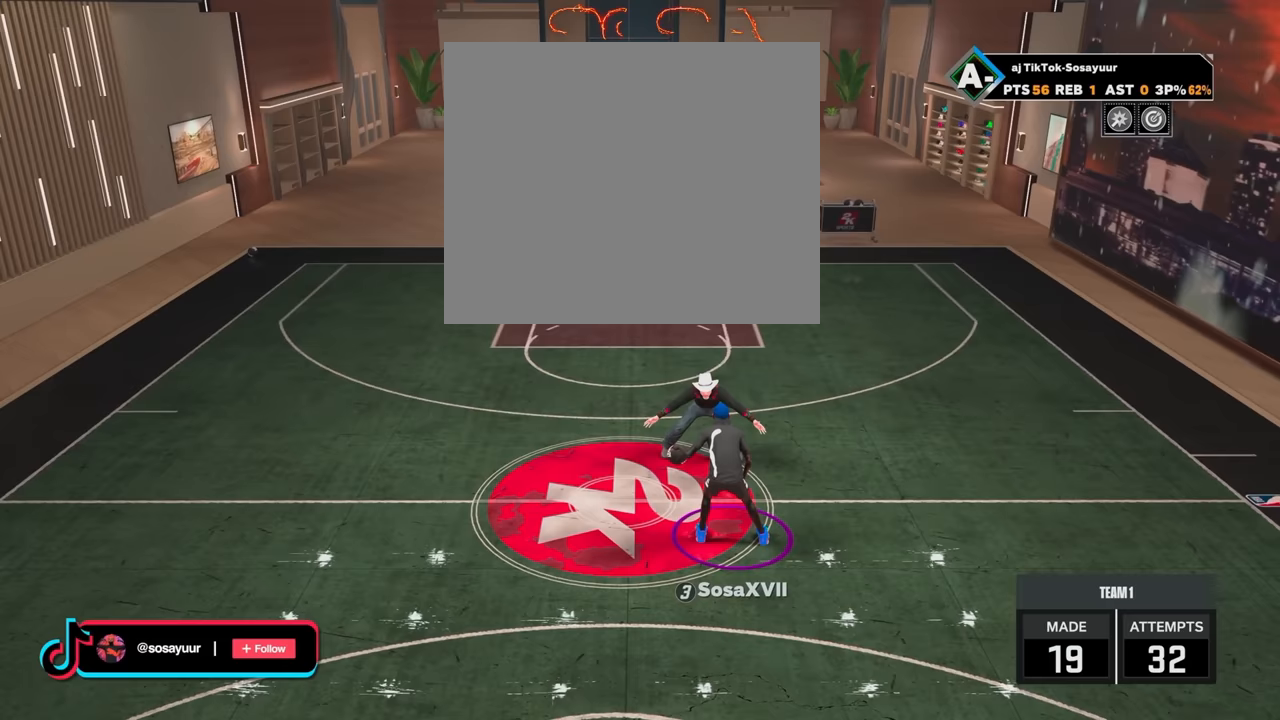
{"buttons": [], "left_stick": "down", "right_stick": "center", "events": []}
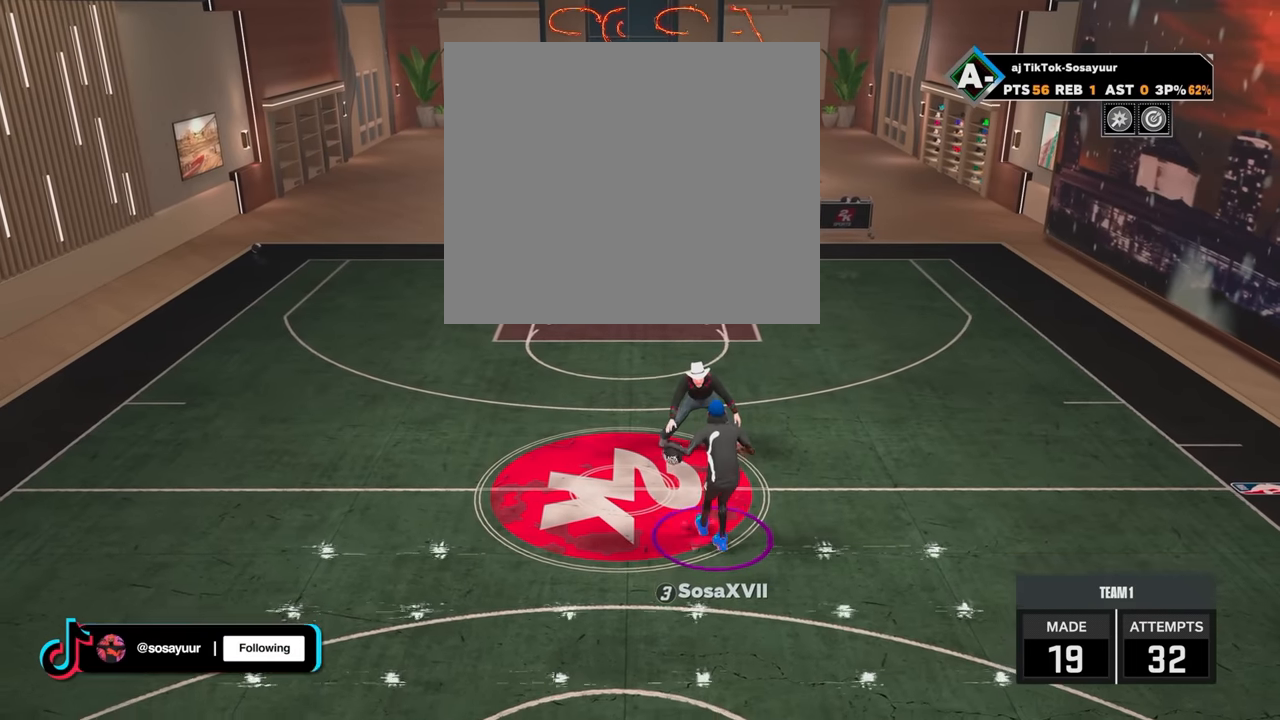
{"buttons": [], "left_stick": "down", "right_stick": "center", "events": []}
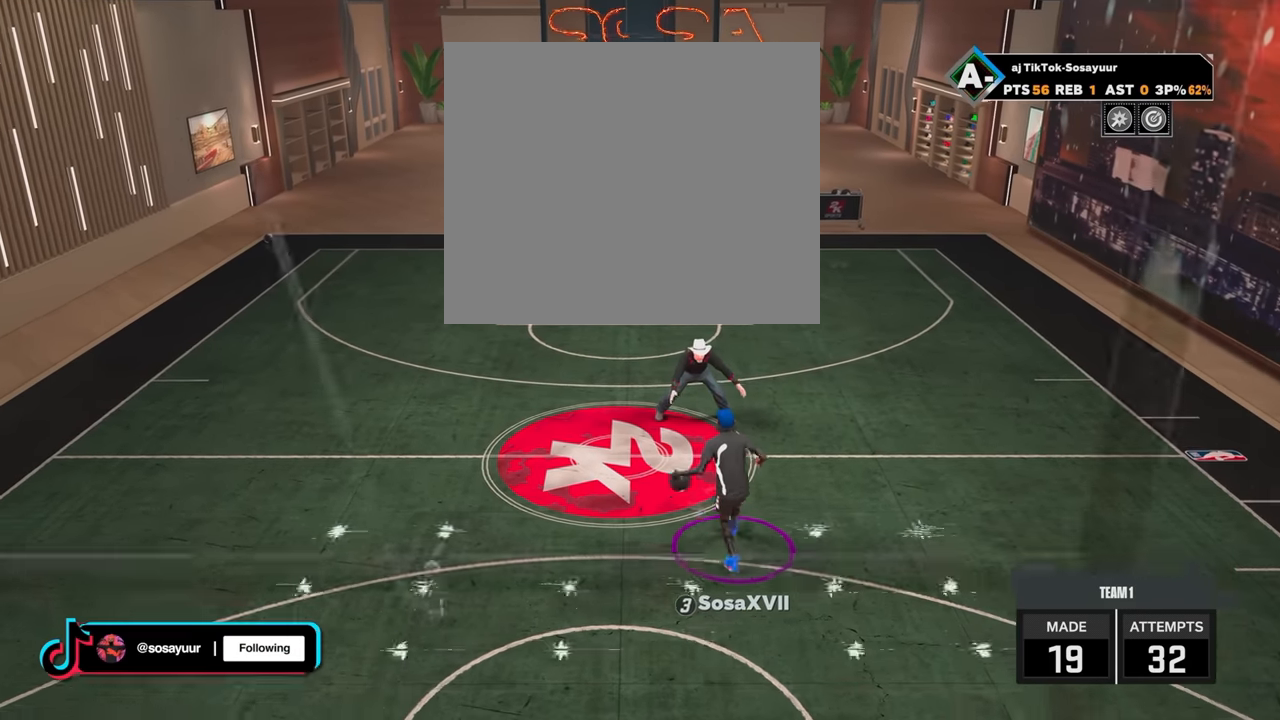
{"buttons": [], "left_stick": "center", "right_stick": "center", "events": [[67, "left_stick", "center"]]}
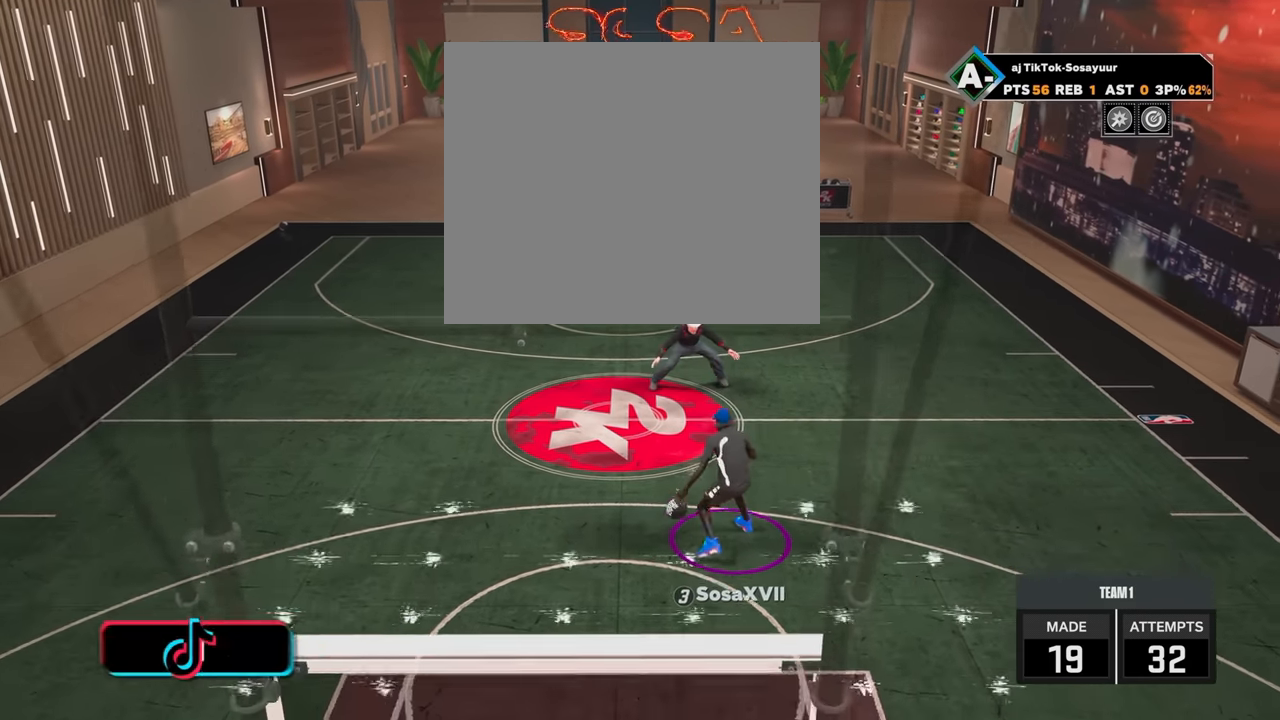
{"buttons": [], "left_stick": "center", "right_stick": "center", "events": []}
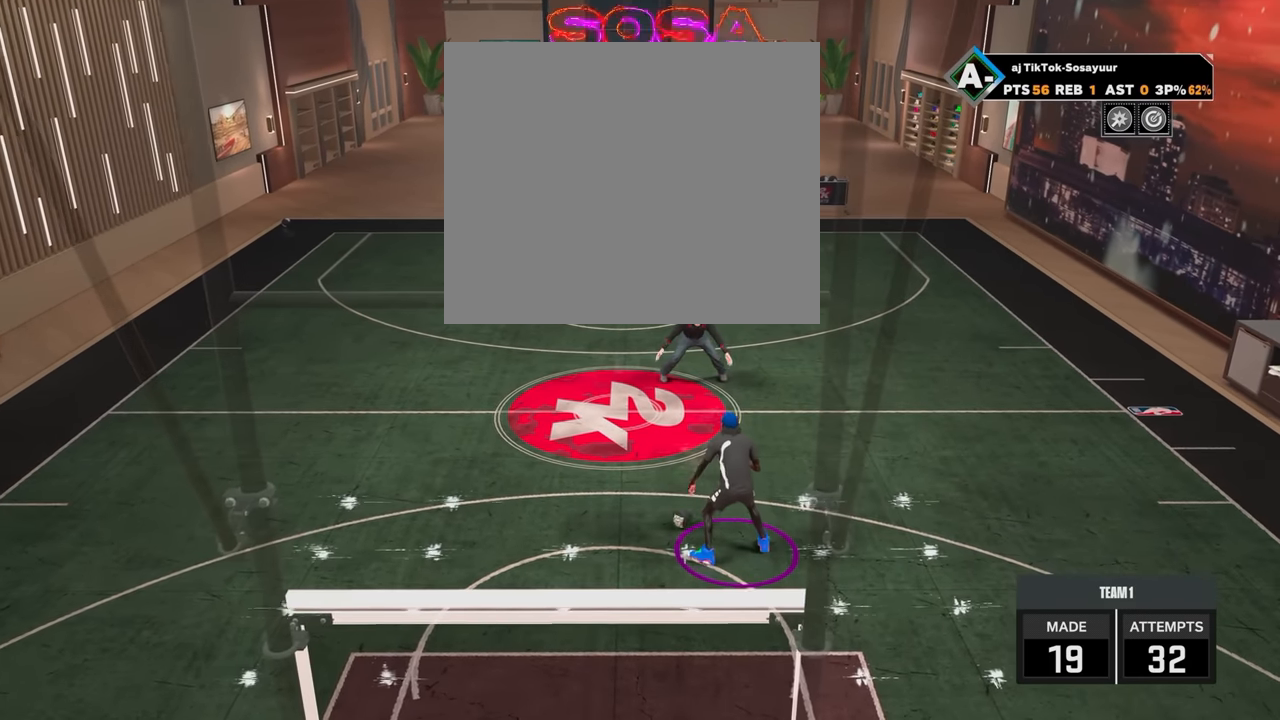
{"buttons": ["R2"], "left_stick": "center", "right_stick": "center", "events": [[267, "R2", "down"]]}
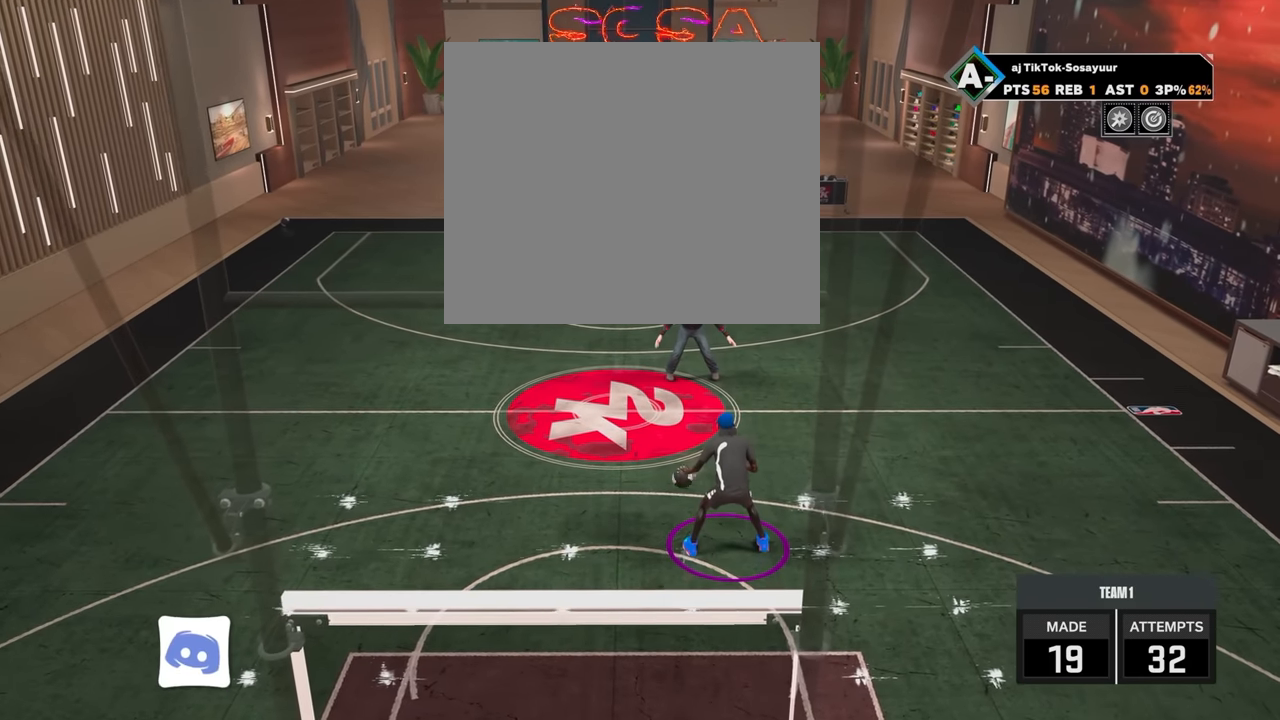
{"buttons": ["R2"], "left_stick": "center", "right_stick": "center", "events": []}
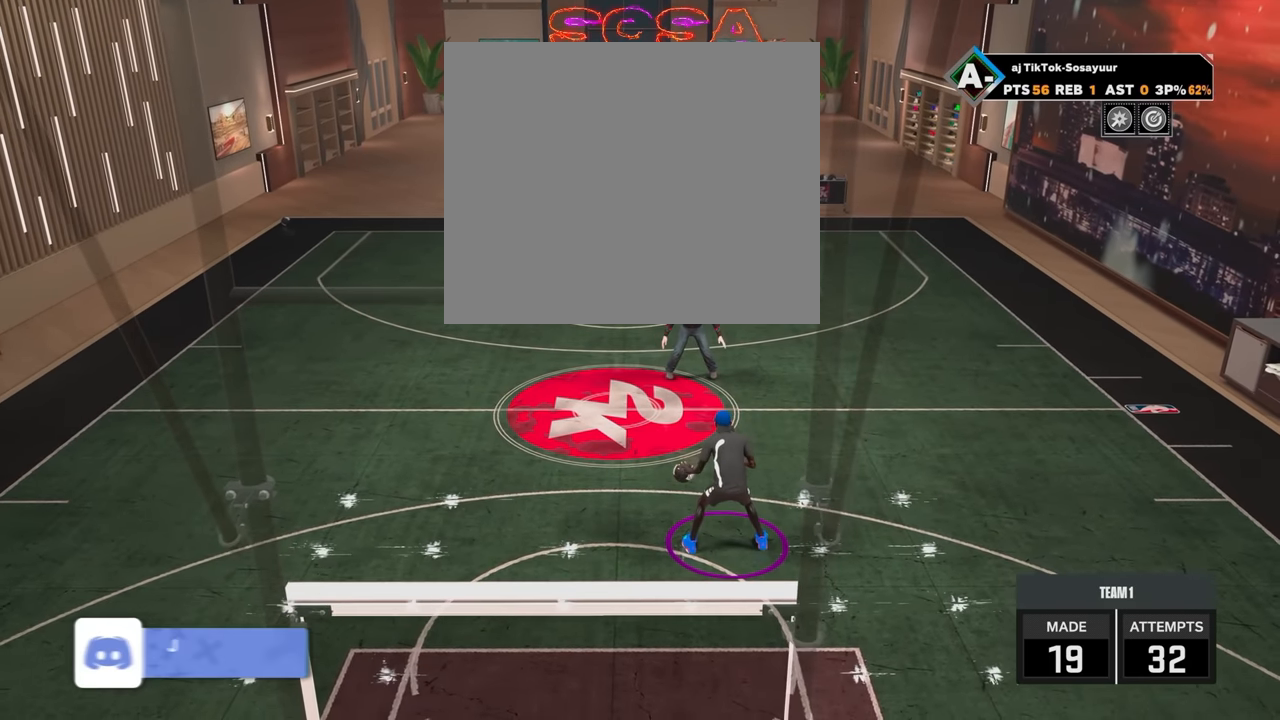
{"buttons": ["R2"], "left_stick": "center", "right_stick": "center", "events": []}
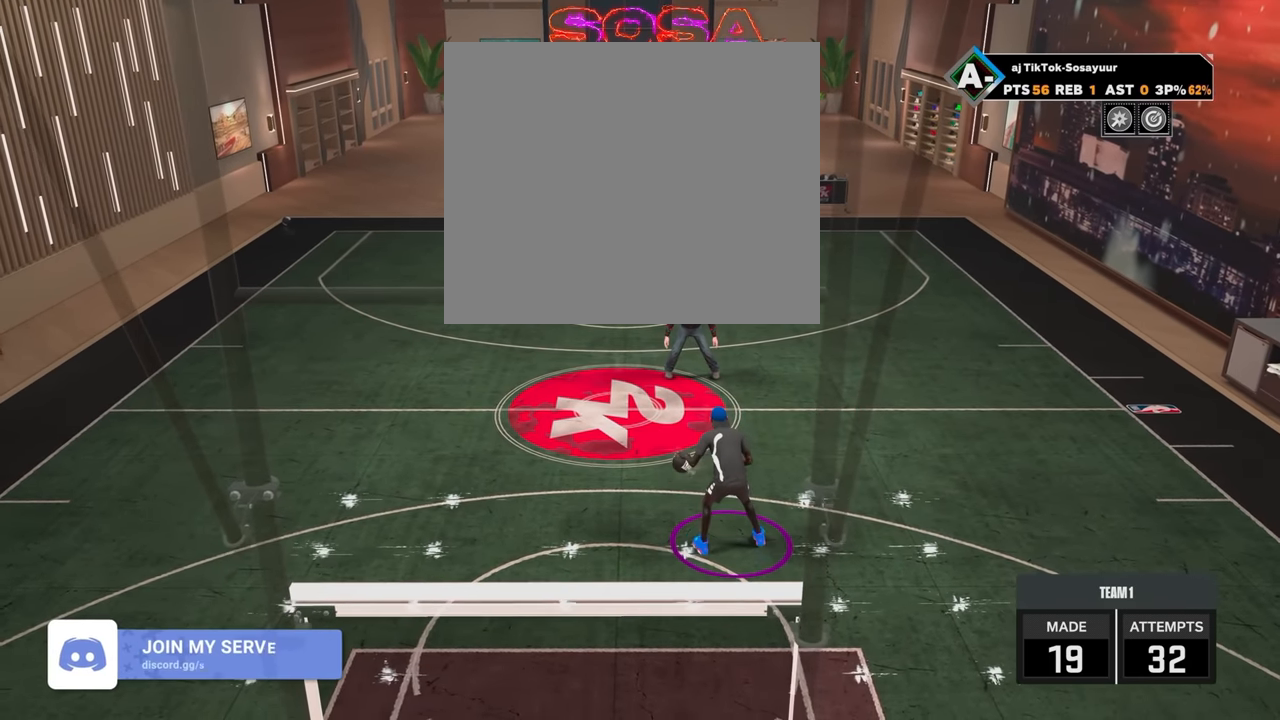
{"buttons": ["R2"], "left_stick": "center", "right_stick": "center", "events": []}
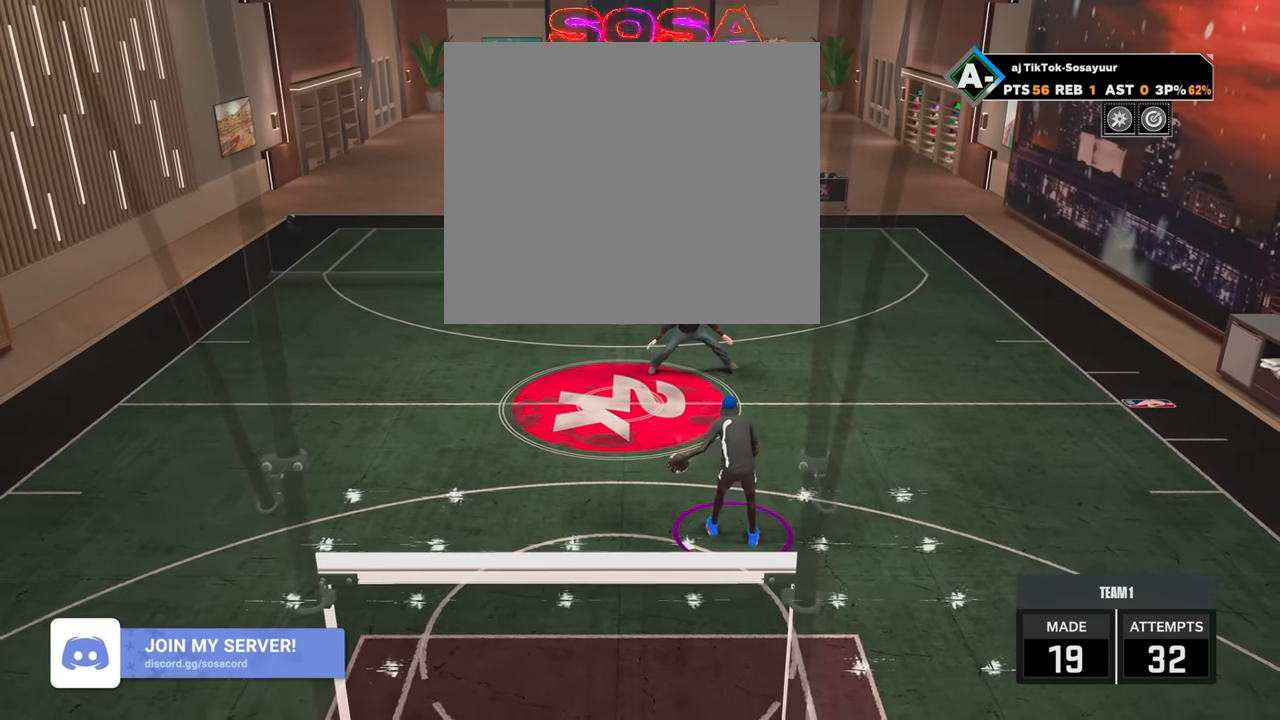
{"buttons": ["R2"], "left_stick": "center", "right_stick": "center", "events": []}
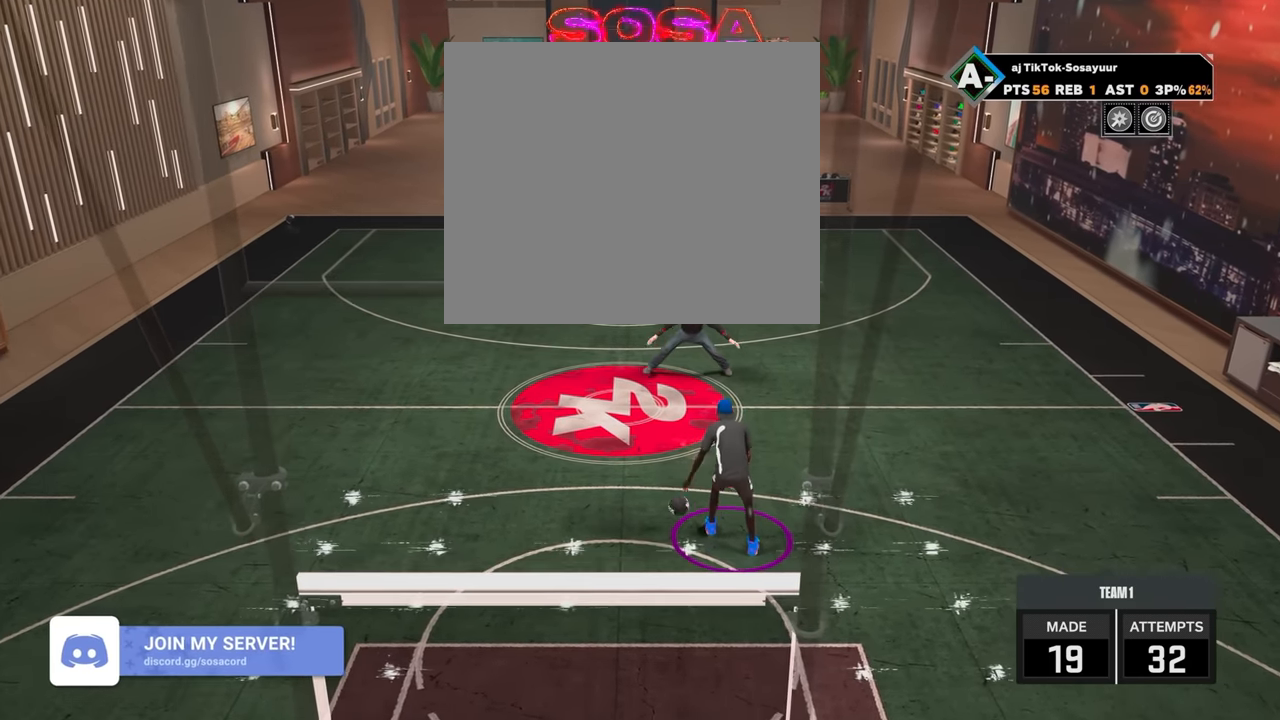
{"buttons": ["R2"], "left_stick": "center", "right_stick": "center", "events": []}
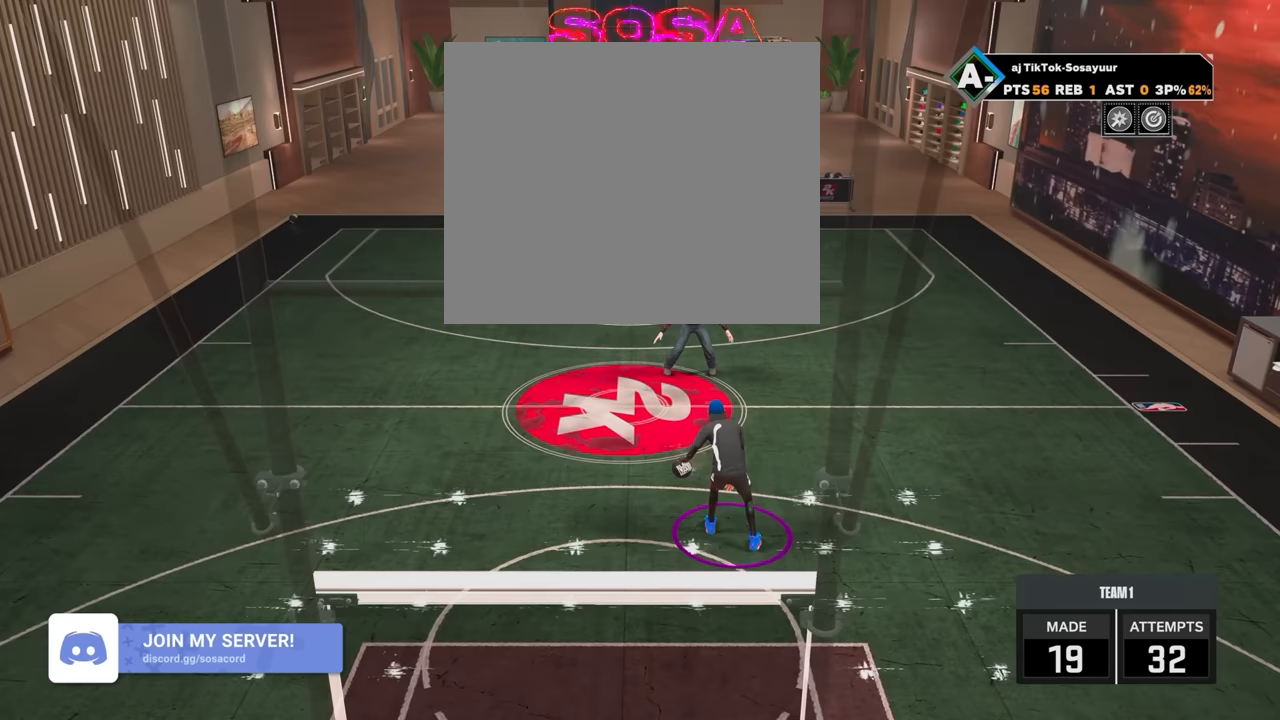
{"buttons": ["R2"], "left_stick": "center", "right_stick": "center", "events": []}
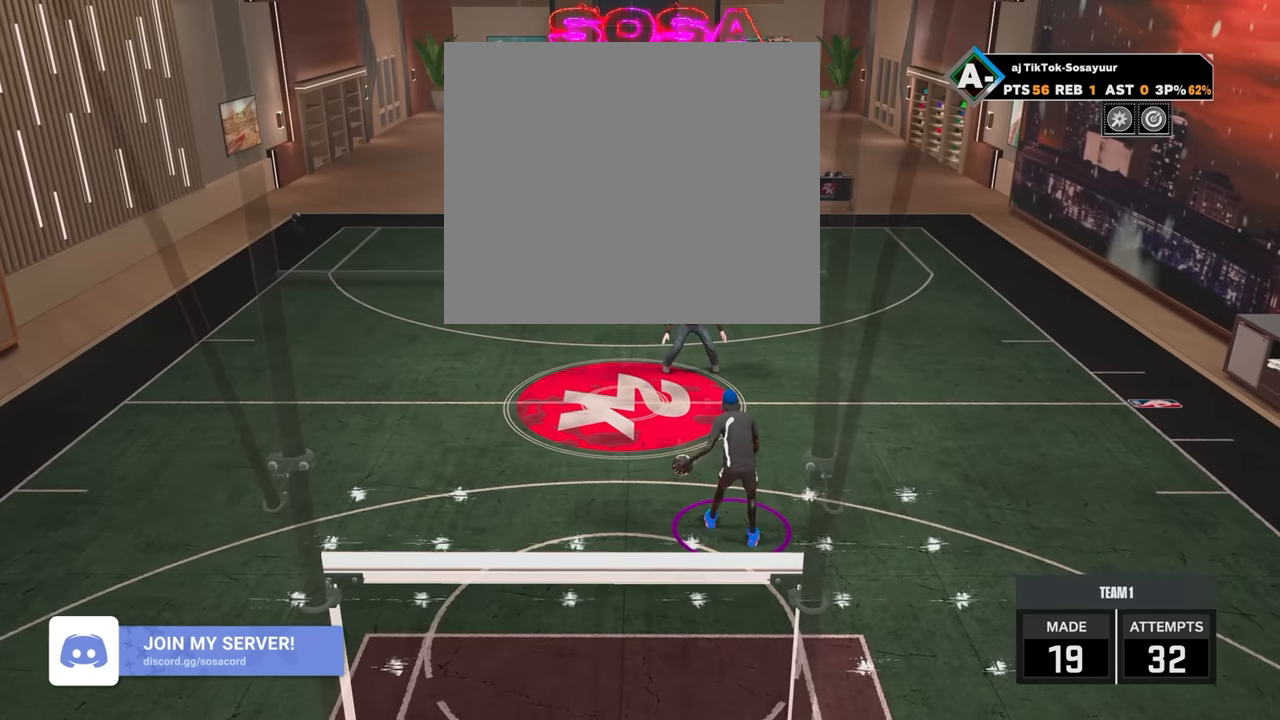
{"buttons": ["R2"], "left_stick": "center", "right_stick": "center", "events": []}
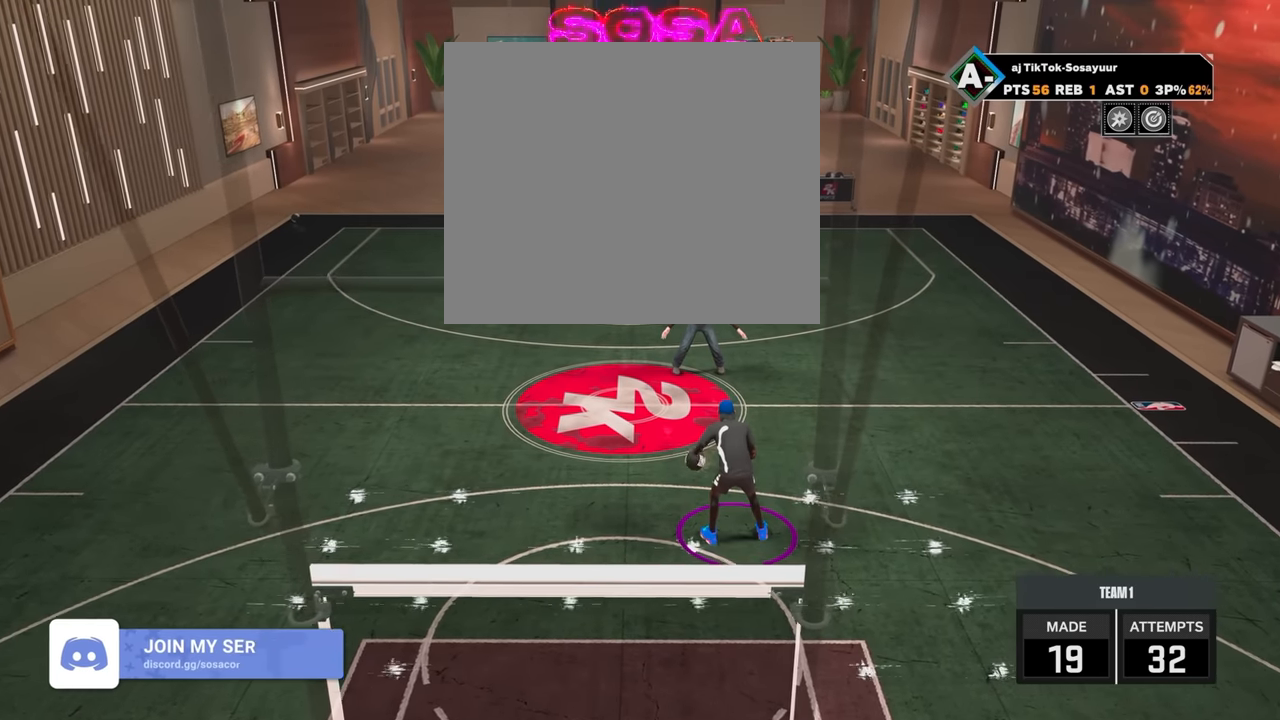
{"buttons": ["R2"], "left_stick": "center", "right_stick": "center", "events": []}
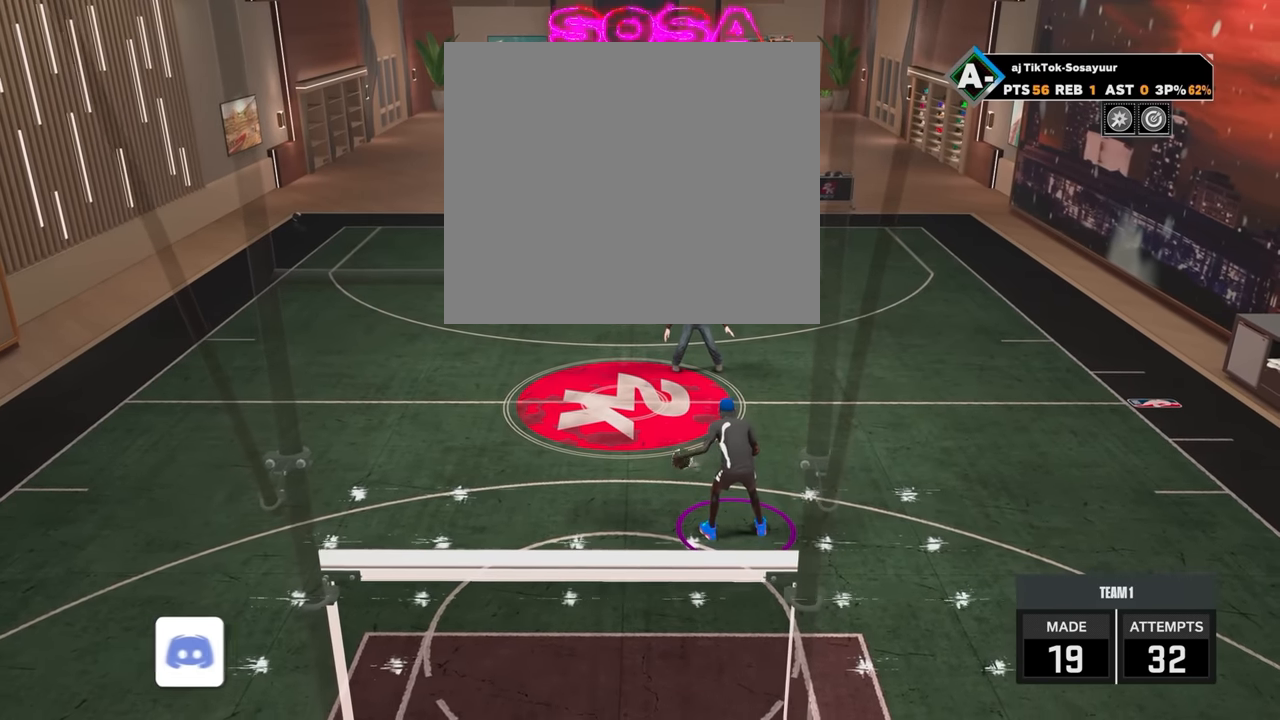
{"buttons": ["R2"], "left_stick": "center", "right_stick": "center", "events": []}
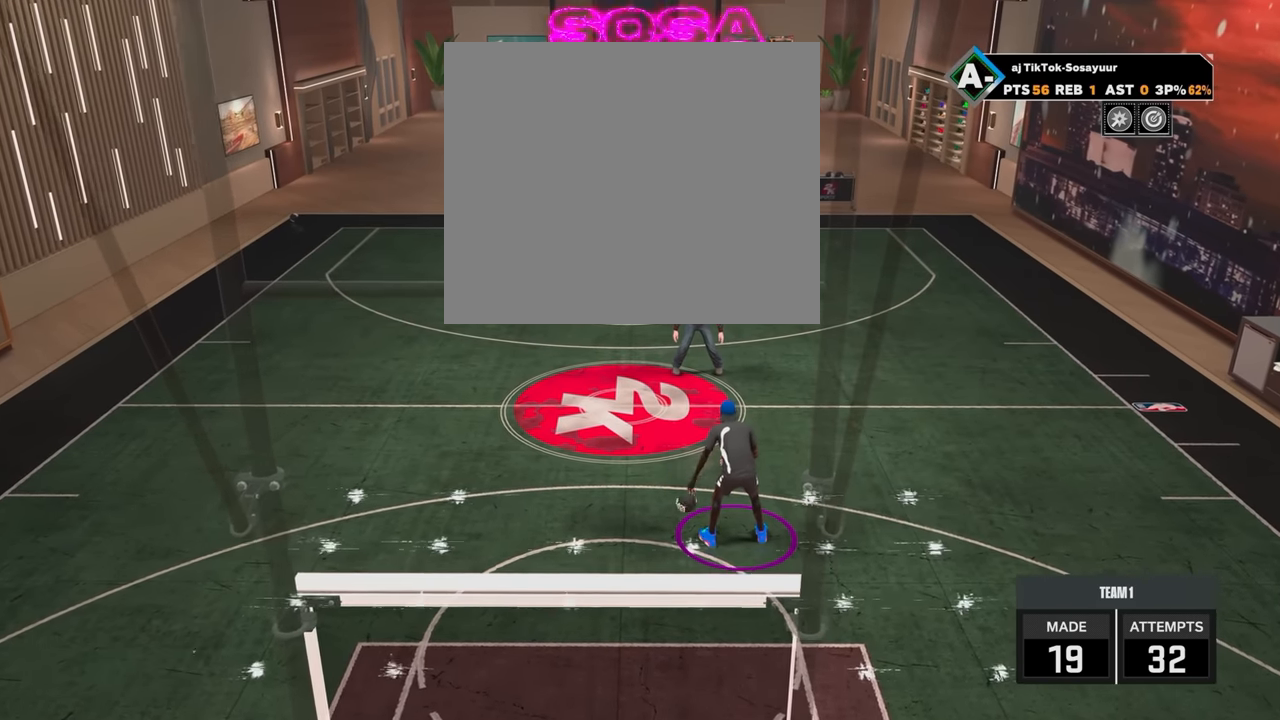
{"buttons": ["R2"], "left_stick": "center", "right_stick": "center", "events": []}
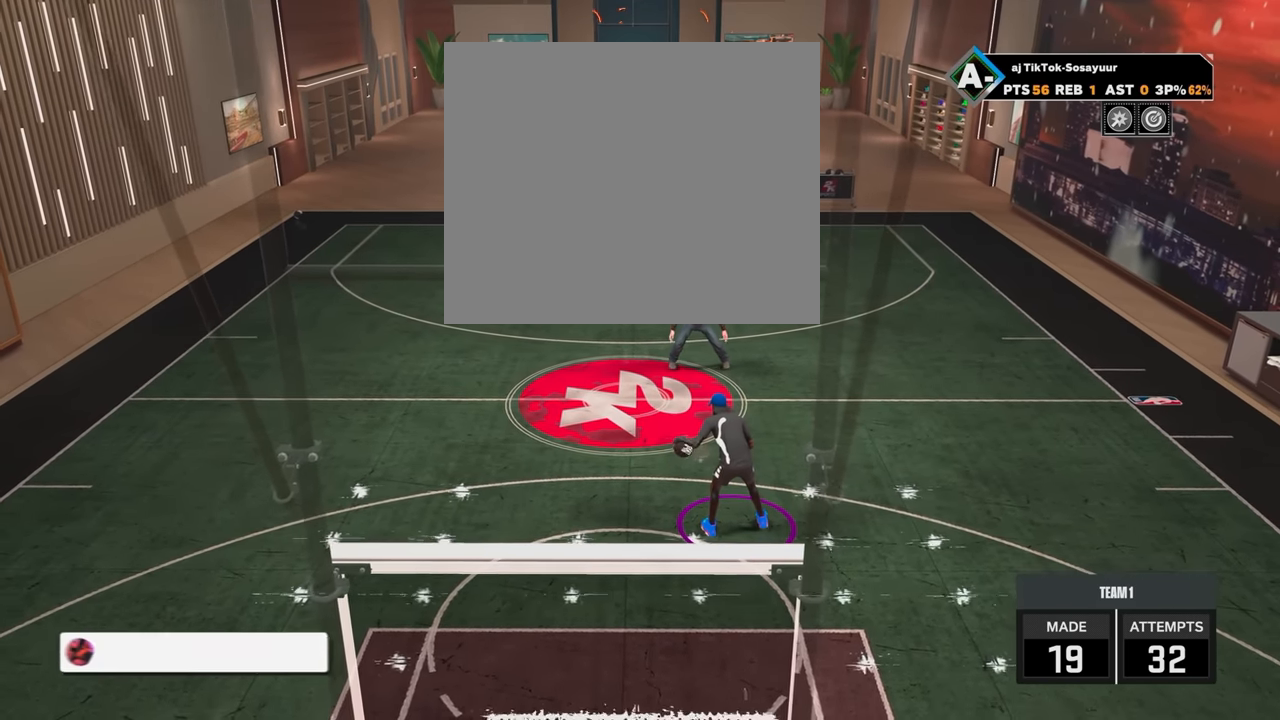
{"buttons": ["R2"], "left_stick": "center", "right_stick": "center", "events": [[417, "right_stick", "down-right"], [467, "right_stick", "center"]]}
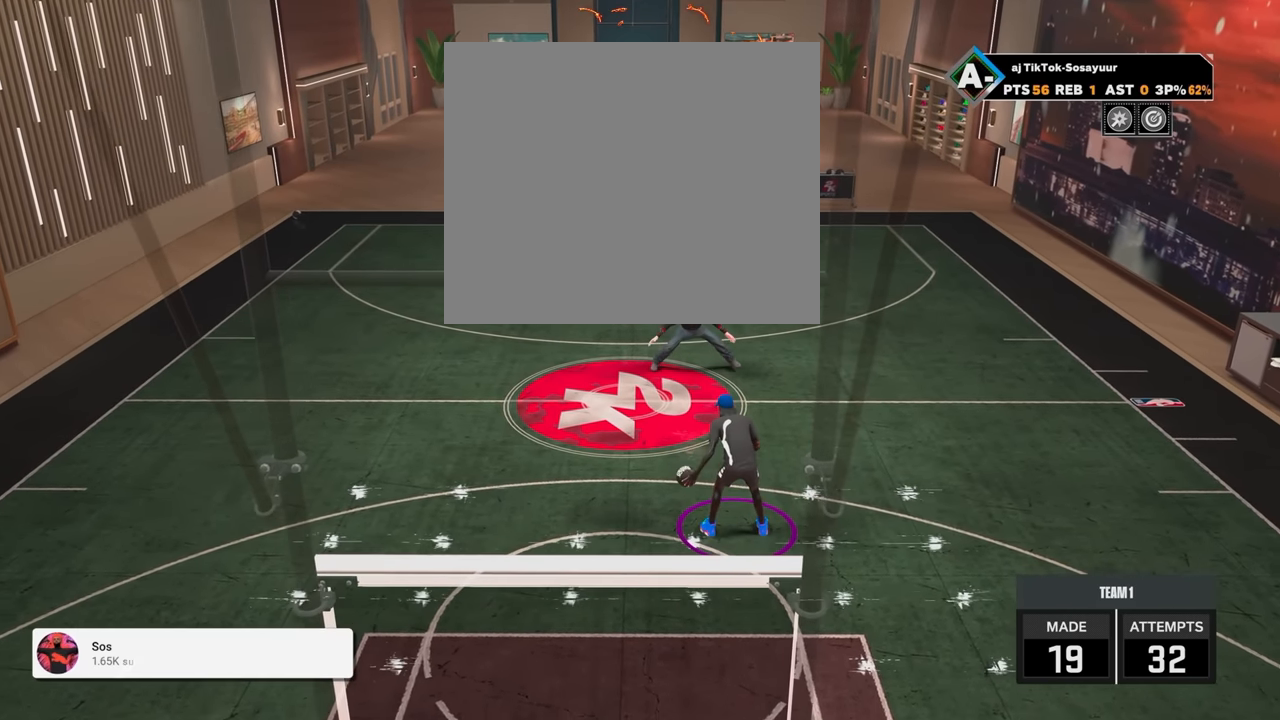
{"buttons": ["R2"], "left_stick": "center", "right_stick": "center", "events": [[33, "left_stick", "down-left"], [267, "left_stick", "center"]]}
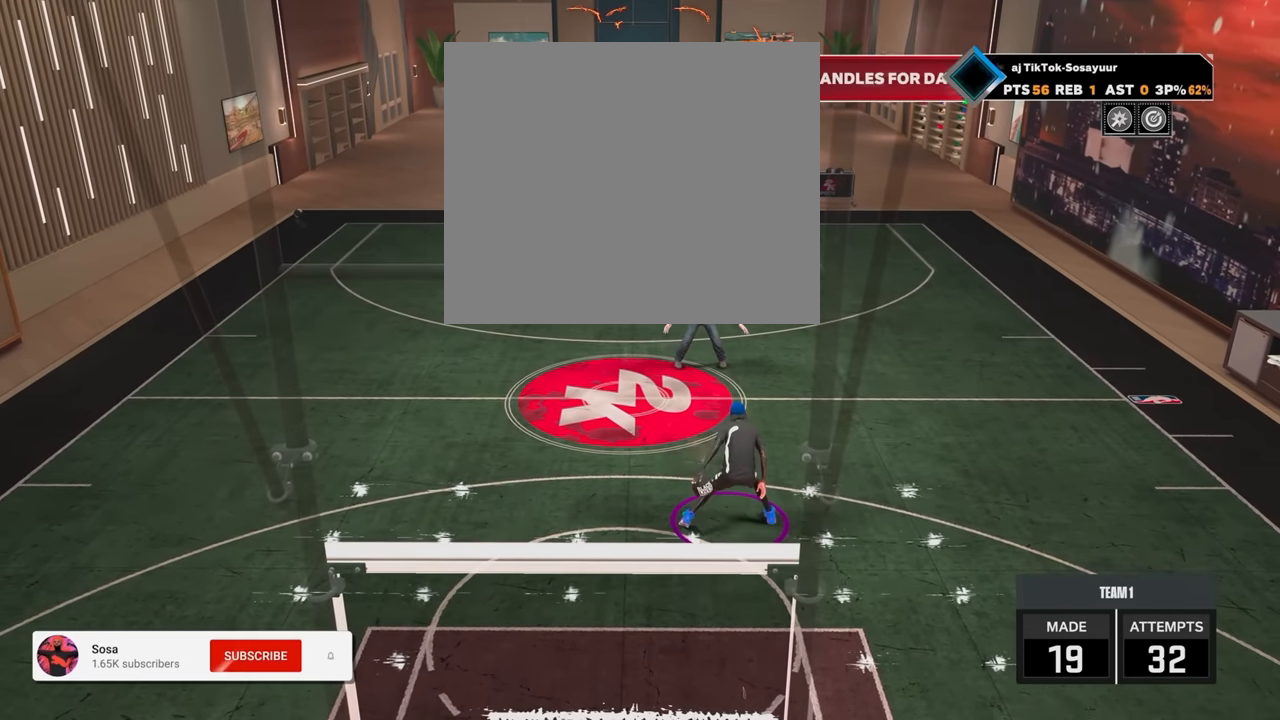
{"buttons": ["R2"], "left_stick": "center", "right_stick": "center", "events": []}